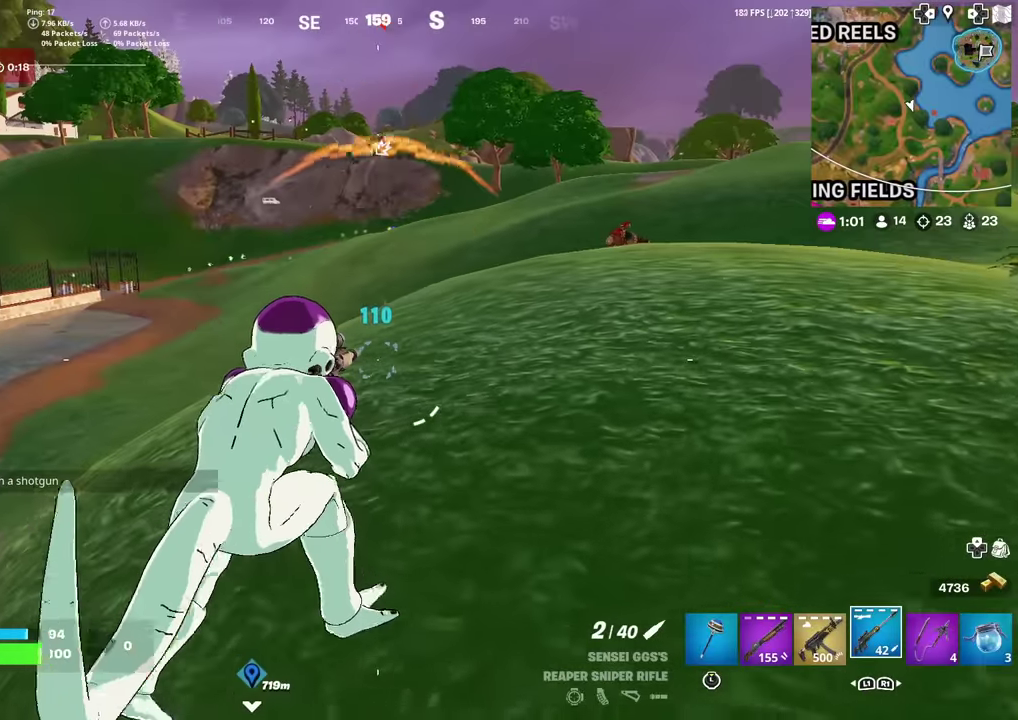
Gameplay with a controller (PlayStation layout); each line is a JSON object with the inputs held at the frame after it (dt_ms = milliseconds from this image to that frame). "events" lists button and stick changes between this image and that frame as [ms after this image, input, new state], when the widget could be followed in between. Not read: TOUCHPAD.
{"dt_ms": 301, "buttons": ["R3"], "left_stick": "up-right", "right_stick": "center"}
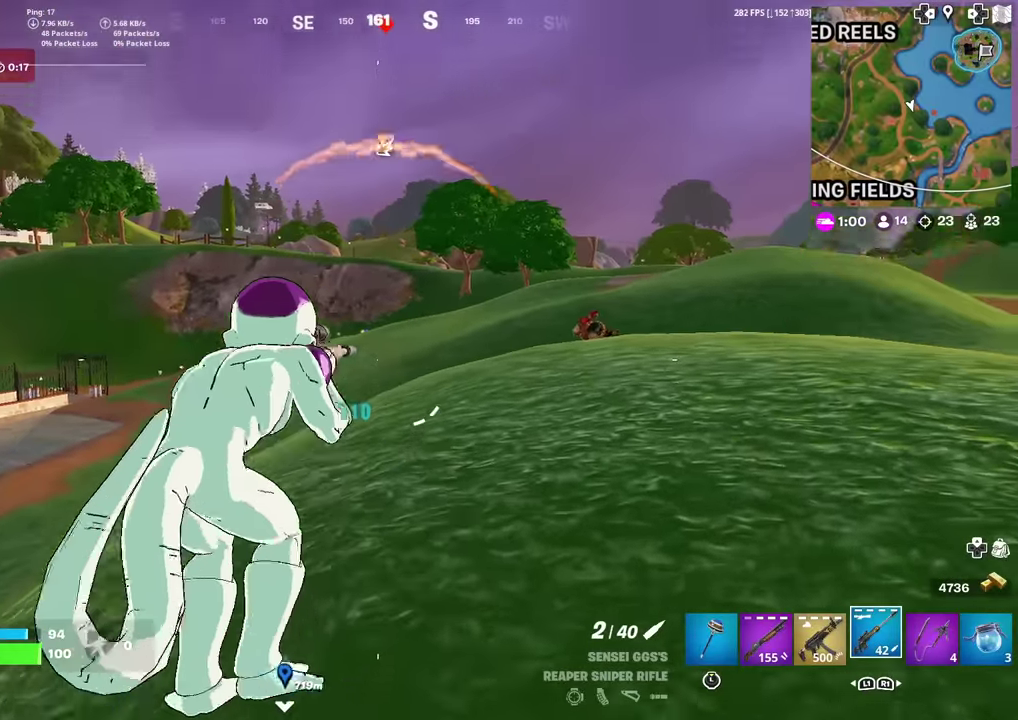
{"dt_ms": 684, "buttons": ["L2"], "left_stick": "right", "right_stick": "right"}
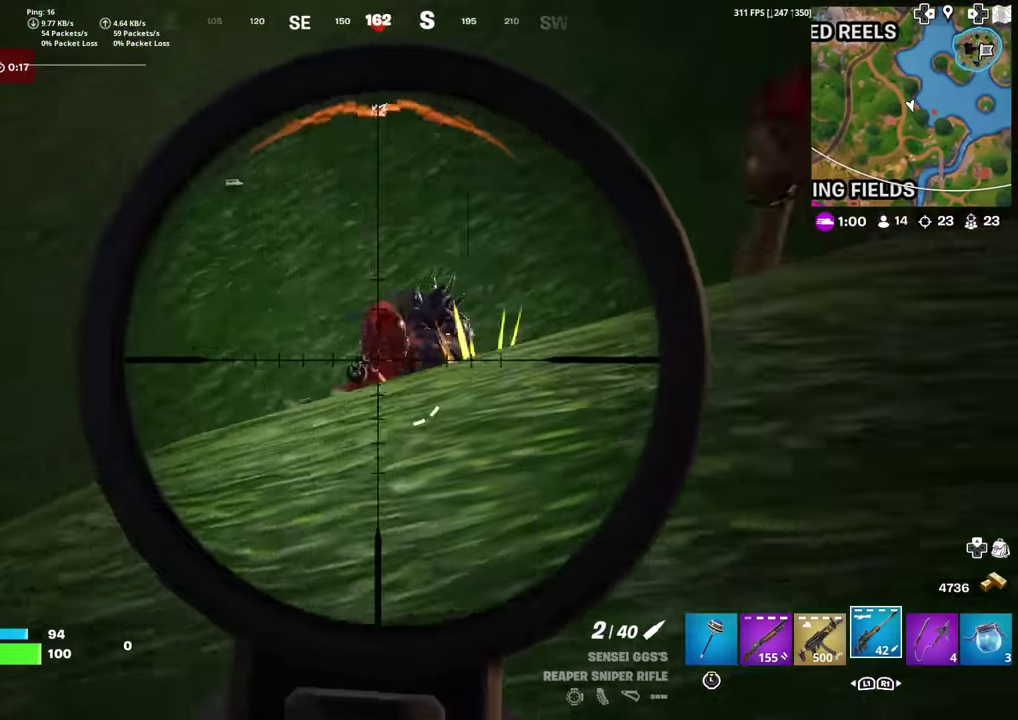
{"dt_ms": 300, "buttons": ["L2"], "left_stick": "up-left", "right_stick": "left", "events": [[50, "left_stick", "up-right"], [83, "right_stick", "up-right"], [166, "right_stick", "center"], [267, "left_stick", "up-left"], [300, "right_stick", "left"]]}
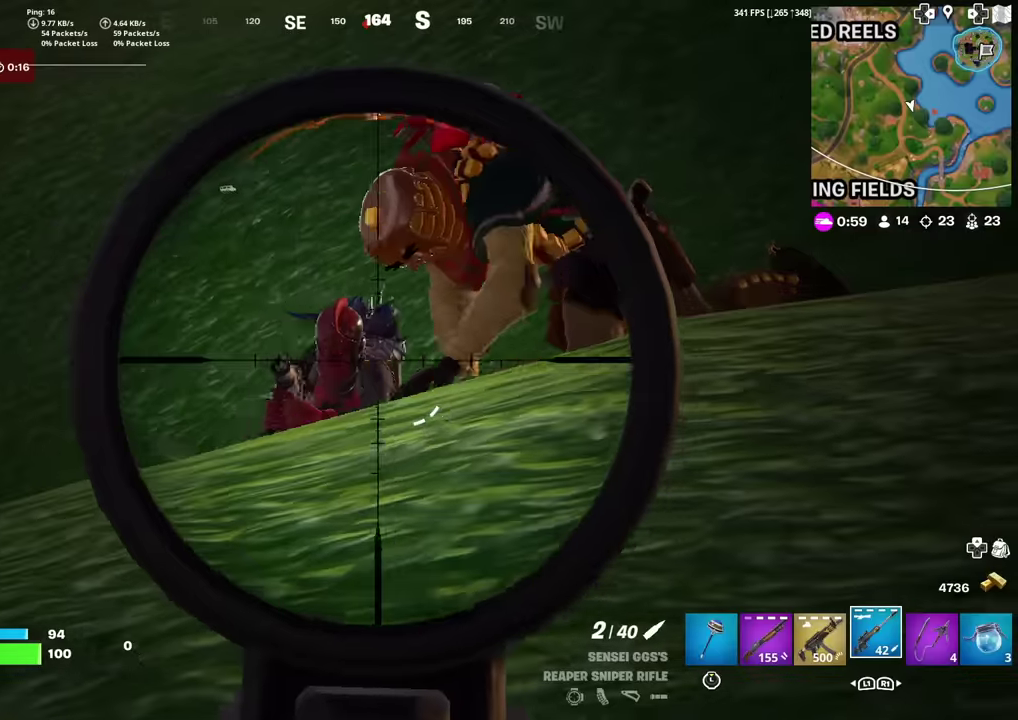
{"dt_ms": 901, "buttons": [], "left_stick": "up-right", "right_stick": "center", "events": [[67, "R2", "down"], [100, "left_stick", "right"], [100, "right_stick", "up-right"], [167, "L2", "up"], [200, "R2", "up"], [217, "right_stick", "down"], [317, "right_stick", "center"], [367, "left_stick", "up-right"], [634, "left_stick", "up"], [884, "left_stick", "up-right"]]}
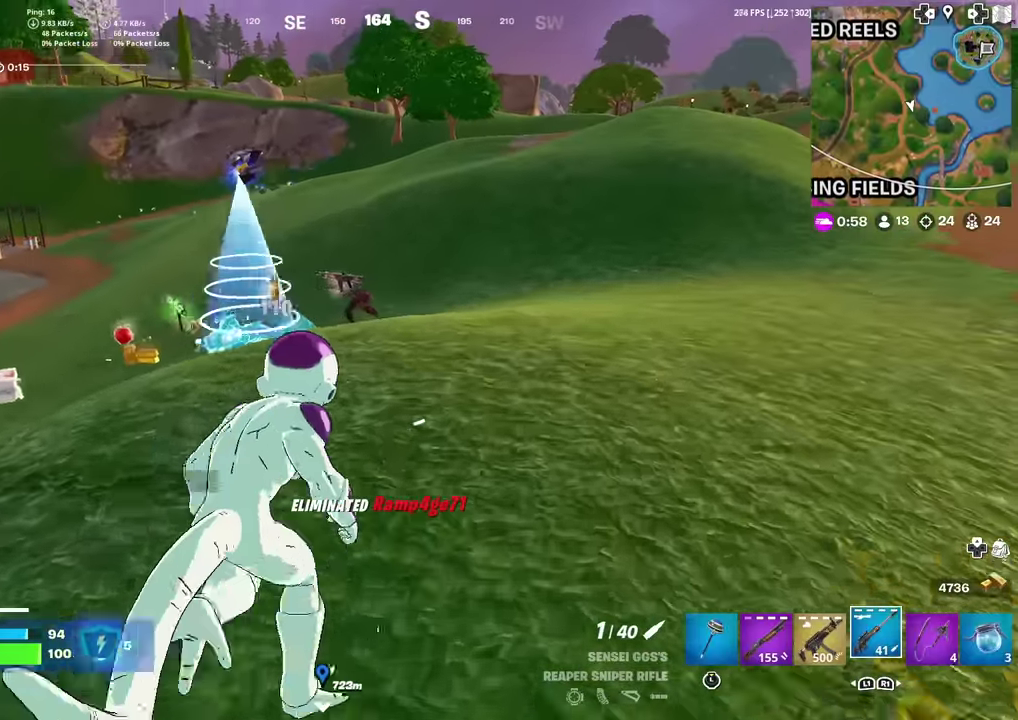
{"dt_ms": 300, "buttons": [], "left_stick": "center", "right_stick": "down-left", "events": [[67, "L1", "down"], [100, "CROSS", "down"], [200, "L1", "up"], [217, "CROSS", "up"], [217, "left_stick", "center"], [250, "right_stick", "down-left"]]}
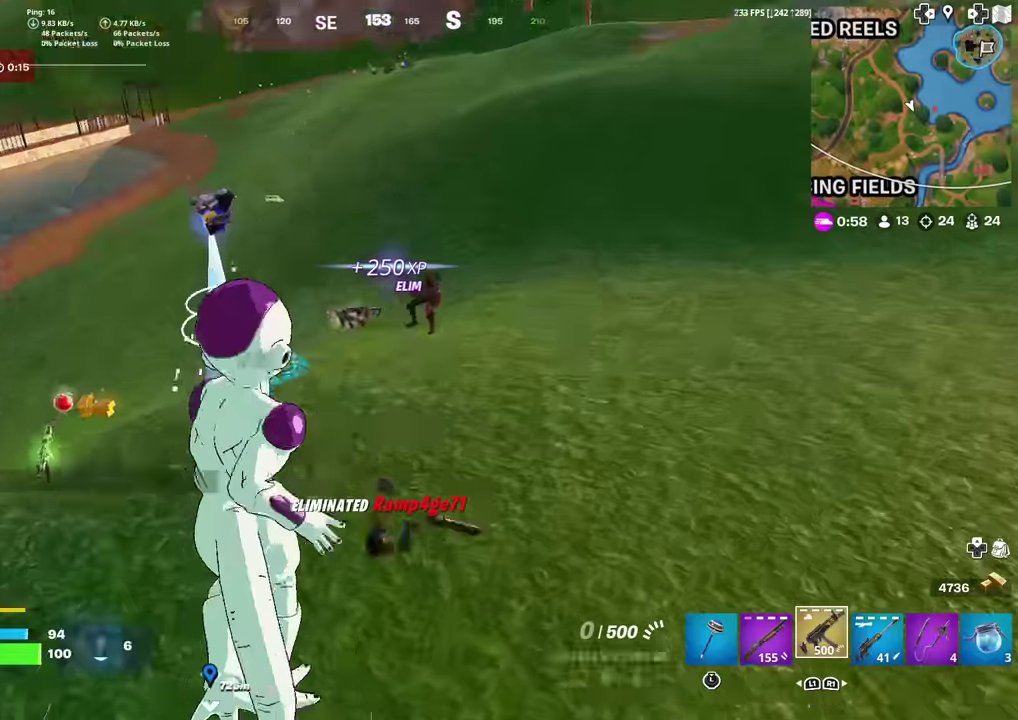
{"dt_ms": 701, "buttons": ["L1"], "left_stick": "right", "right_stick": "center", "events": [[17, "right_stick", "center"], [33, "left_stick", "down-left"], [317, "R2", "down"], [484, "left_stick", "down"], [501, "right_stick", "up"], [551, "left_stick", "down-right"], [567, "right_stick", "center"], [617, "left_stick", "right"], [651, "L1", "down"], [651, "R2", "up"]]}
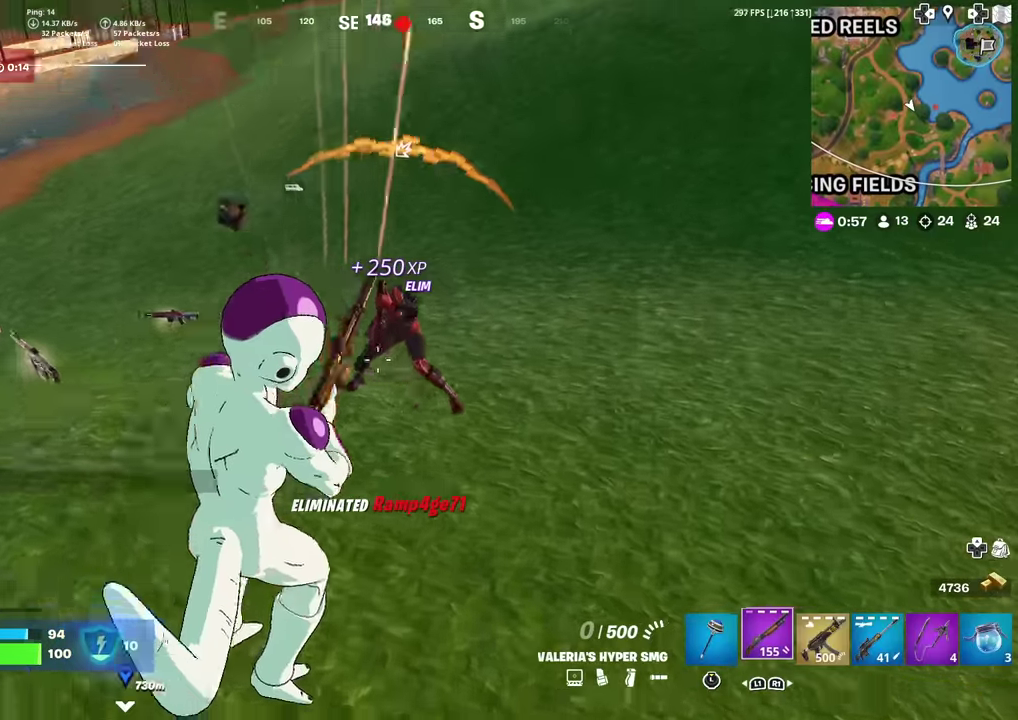
{"dt_ms": 300, "buttons": [], "left_stick": "up", "right_stick": "center", "events": [[16, "right_stick", "up-left"], [67, "L1", "up"], [133, "right_stick", "center"], [217, "left_stick", "up-right"], [300, "left_stick", "up"]]}
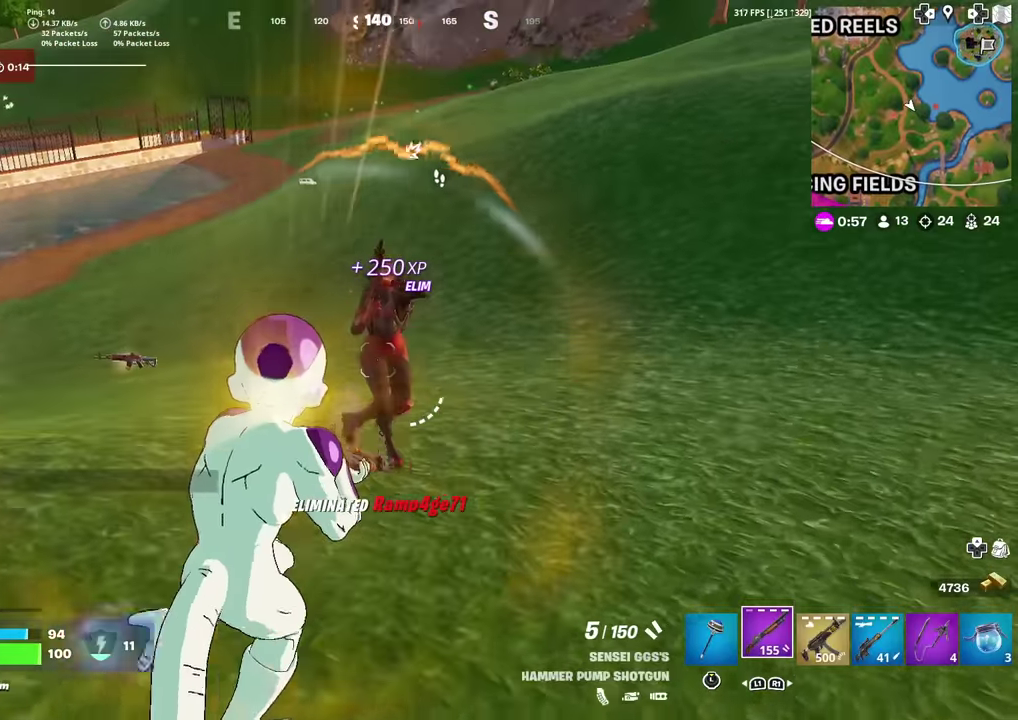
{"dt_ms": 601, "buttons": [], "left_stick": "up", "right_stick": "up", "events": [[67, "right_stick", "up"], [134, "R2", "down"], [184, "right_stick", "down-right"], [200, "left_stick", "right"], [267, "right_stick", "down"], [284, "R2", "up"], [384, "left_stick", "up-right"], [551, "right_stick", "up"], [584, "left_stick", "up"]]}
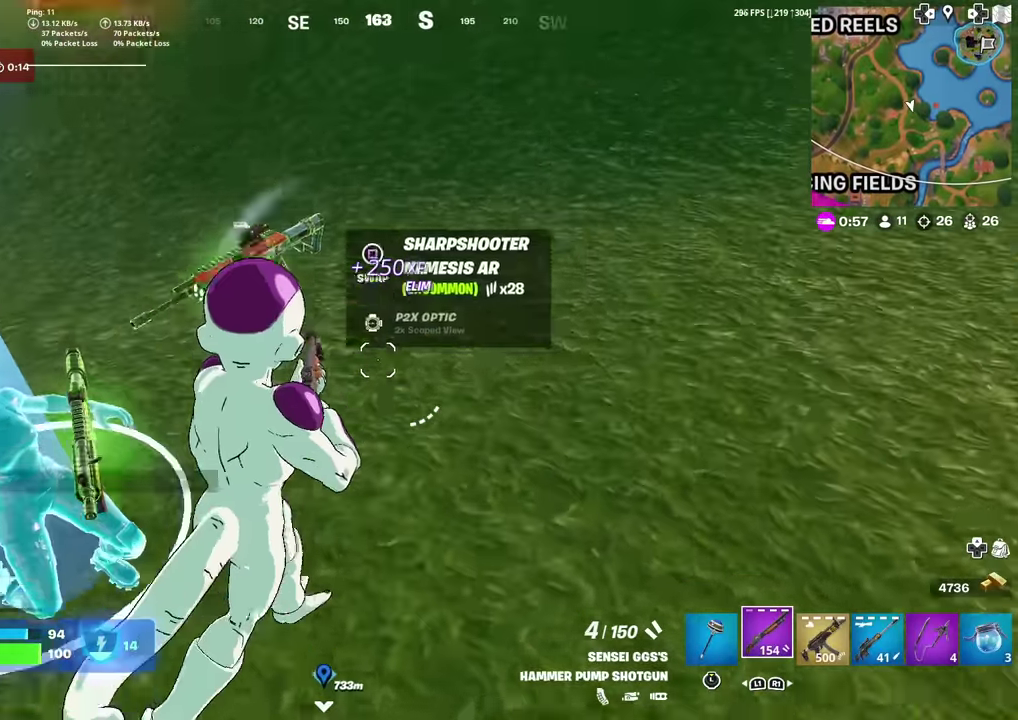
{"dt_ms": 400, "buttons": [], "left_stick": "up", "right_stick": "center"}
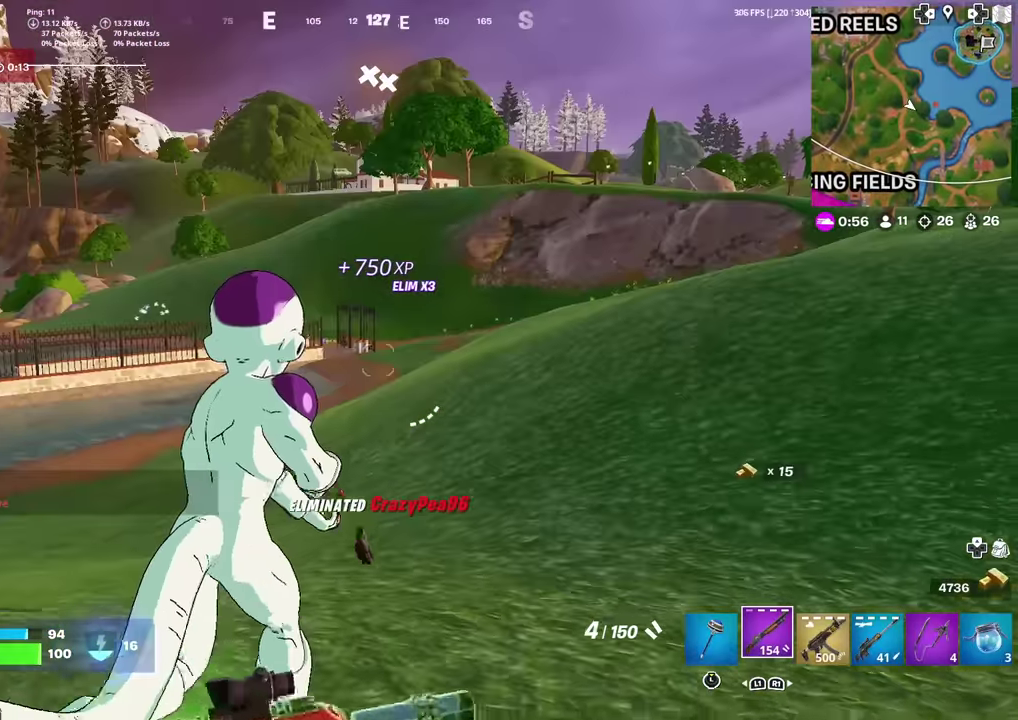
{"dt_ms": 501, "buttons": ["SQUARE"], "left_stick": "up-left", "right_stick": "center"}
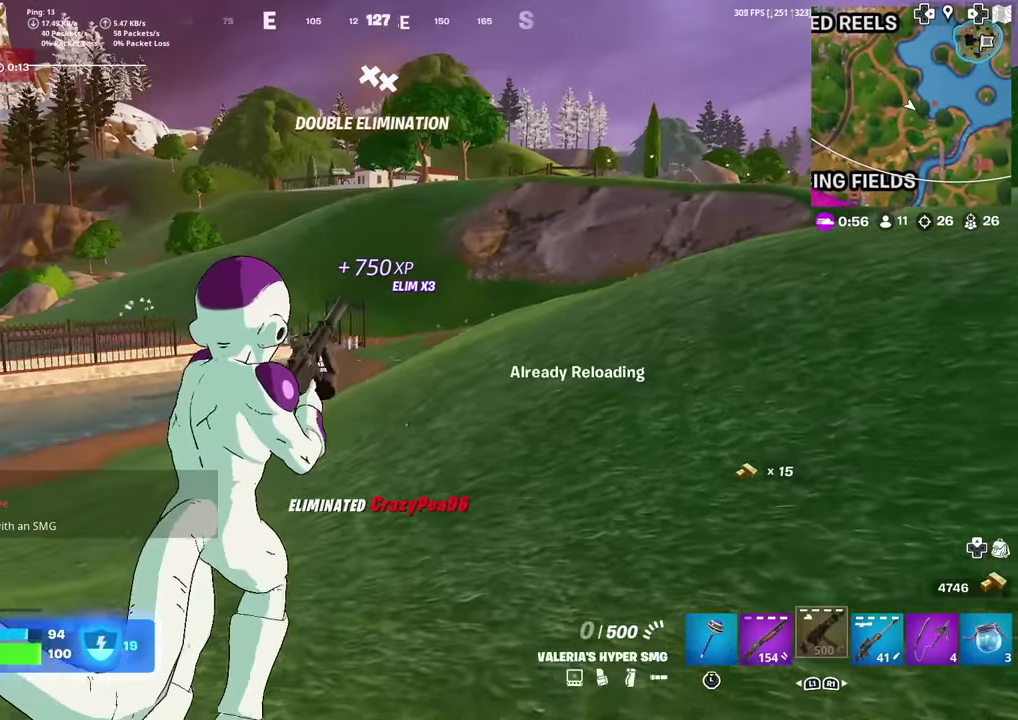
{"dt_ms": 500, "buttons": ["SQUARE"], "left_stick": "up-left", "right_stick": "down-left"}
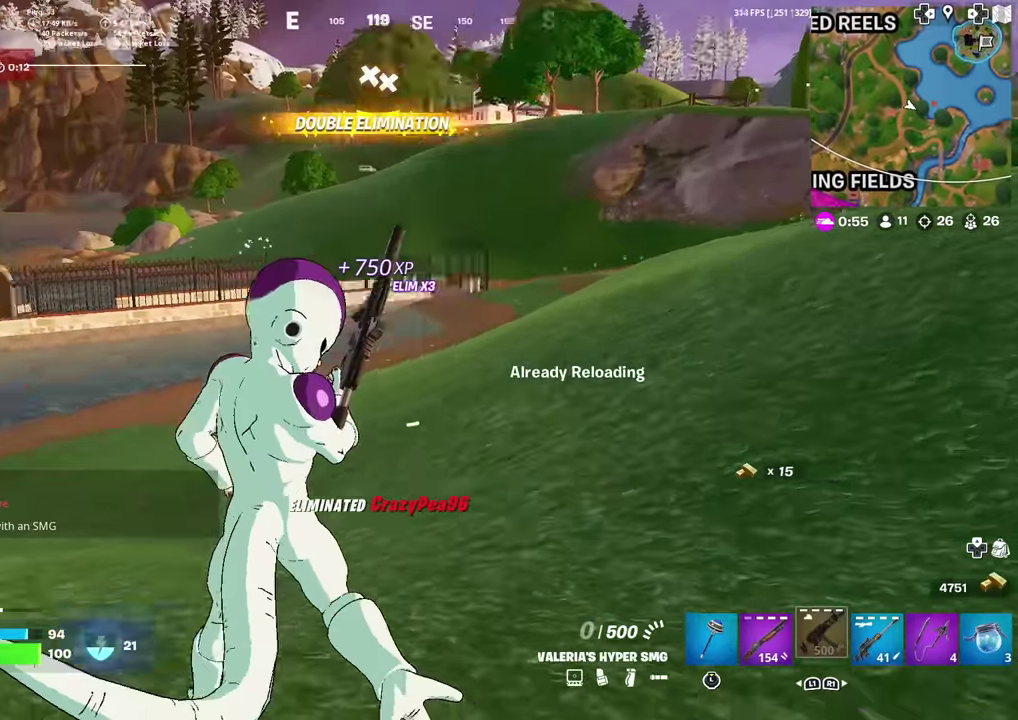
{"dt_ms": 500, "buttons": [], "left_stick": "up", "right_stick": "center", "events": [[17, "SQUARE", "up"], [17, "right_stick", "left"], [67, "left_stick", "up"], [150, "right_stick", "center"]]}
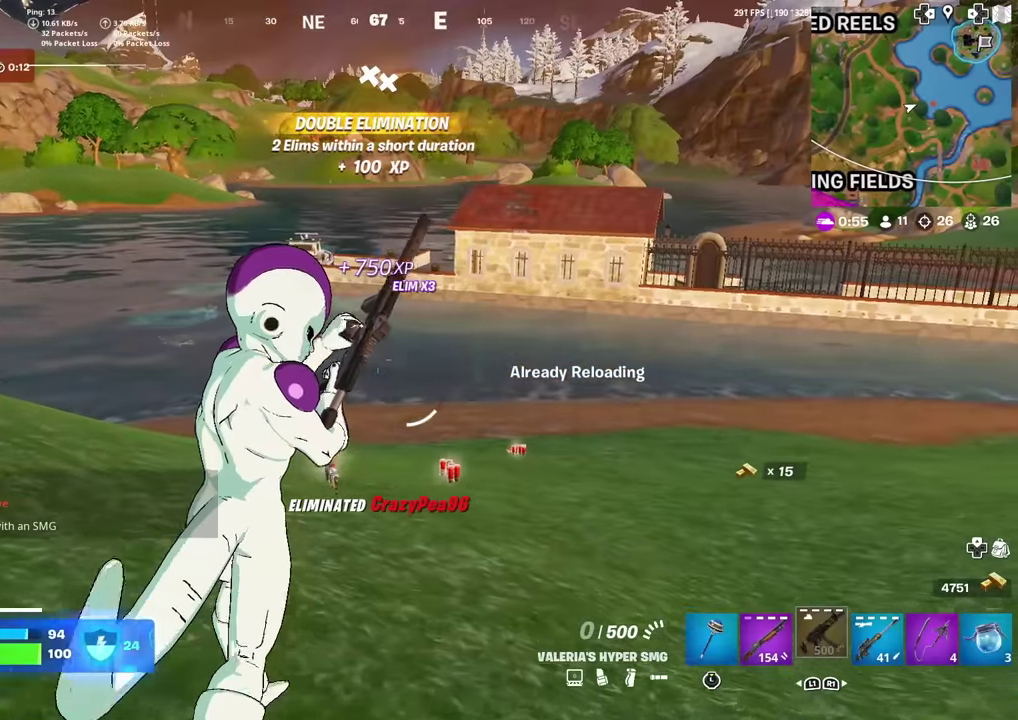
{"dt_ms": 501, "buttons": [], "left_stick": "up-right", "right_stick": "center", "events": [[384, "left_stick", "up-right"]]}
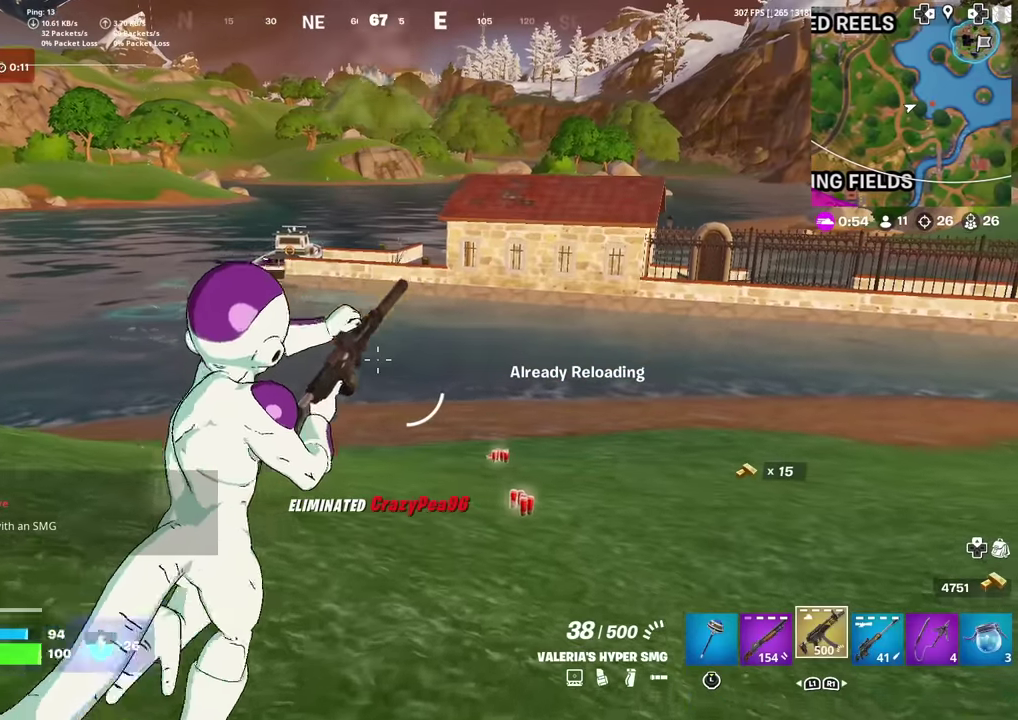
{"dt_ms": 400, "buttons": [], "left_stick": "up", "right_stick": "center", "events": [[300, "left_stick", "up"]]}
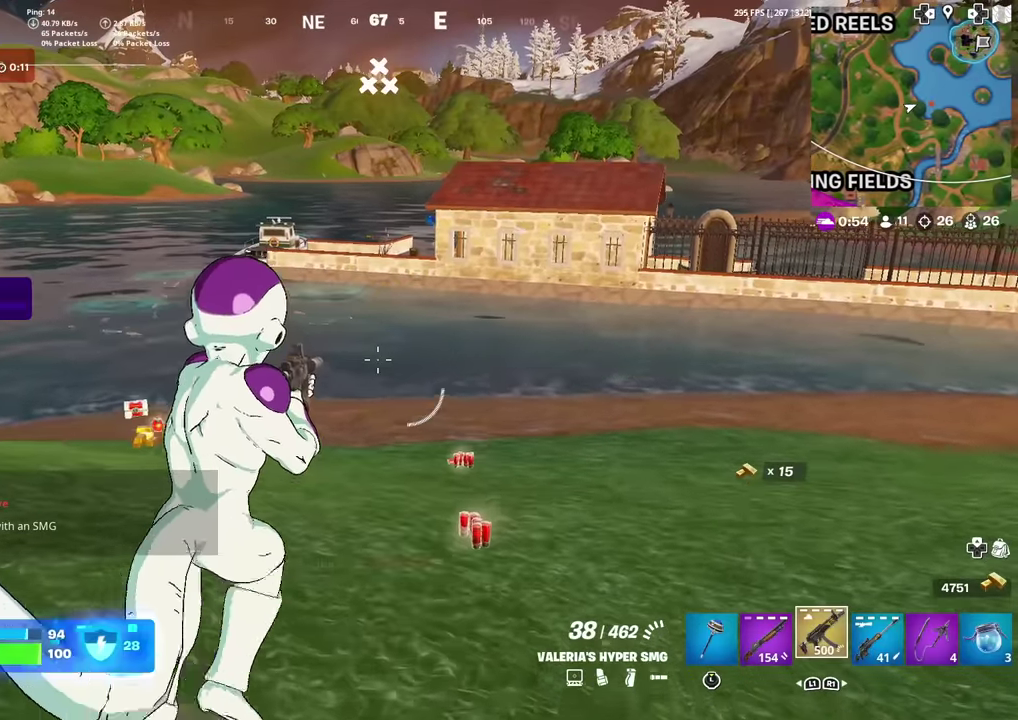
{"dt_ms": 601, "buttons": [], "left_stick": "up", "right_stick": "center", "events": [[317, "R1", "down"], [450, "R1", "up"]]}
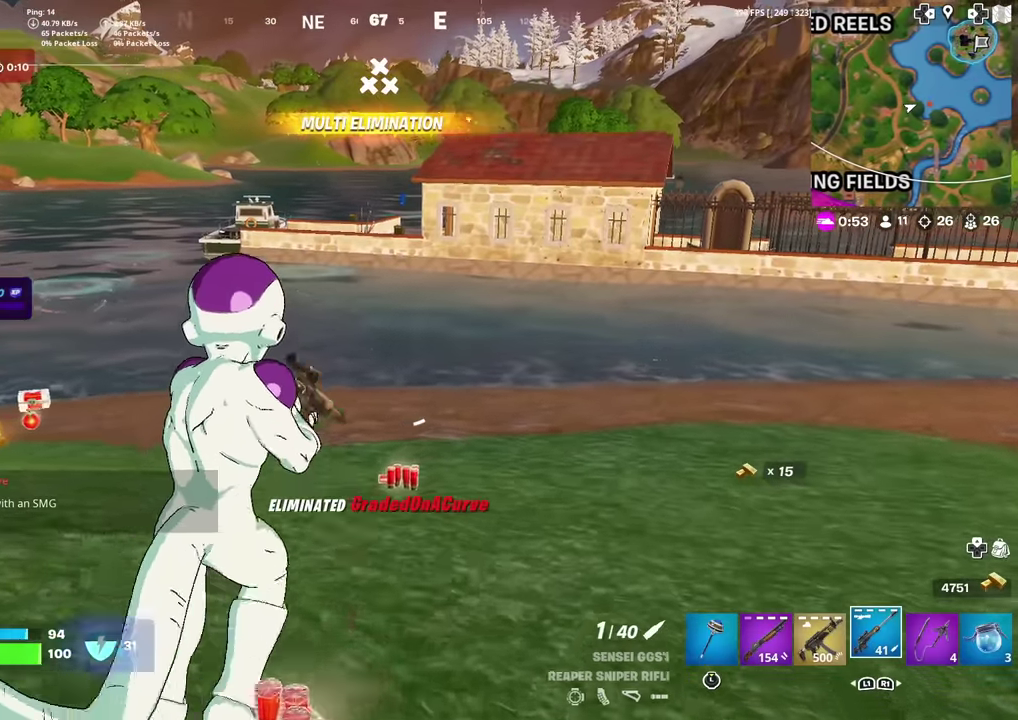
{"dt_ms": 400, "buttons": [], "left_stick": "up", "right_stick": "left", "events": [[350, "right_stick", "left"]]}
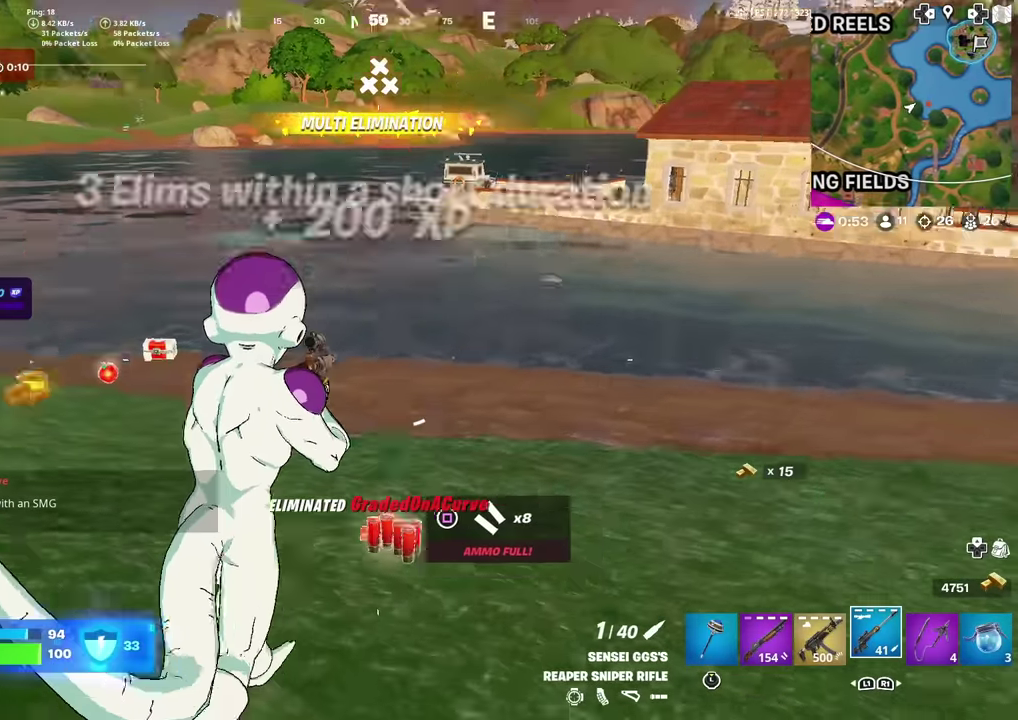
{"dt_ms": 601, "buttons": [], "left_stick": "up-left", "right_stick": "center", "events": [[100, "right_stick", "center"], [133, "left_stick", "up-right"], [300, "right_stick", "up-left"], [317, "left_stick", "up"], [434, "right_stick", "center"], [601, "left_stick", "up-left"]]}
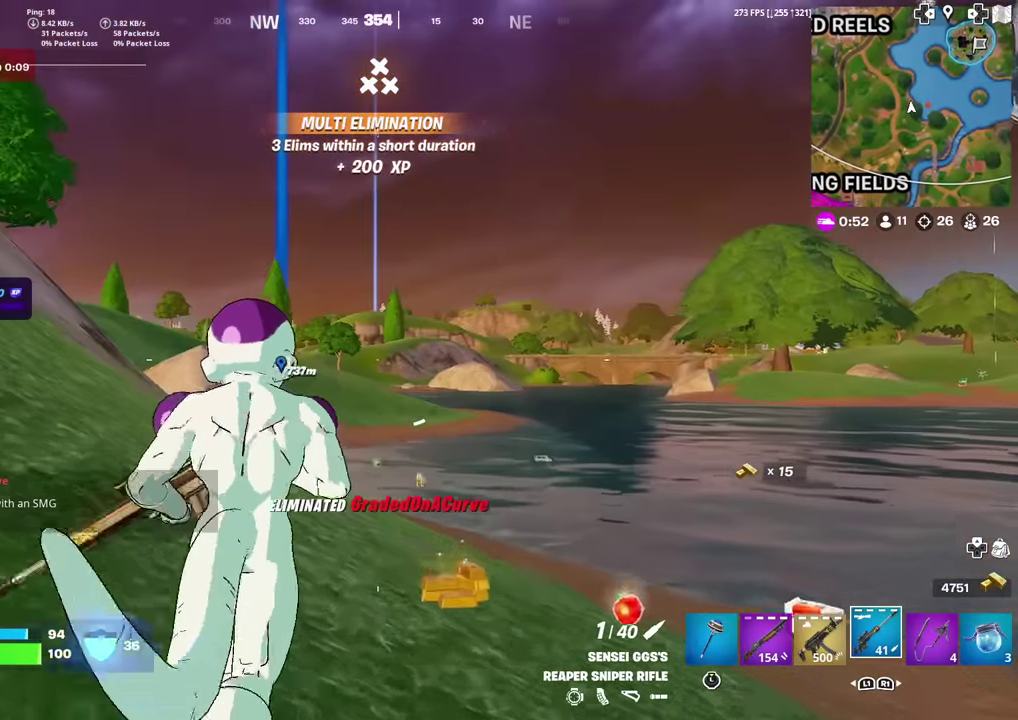
{"dt_ms": 300, "buttons": [], "left_stick": "up-left", "right_stick": "left", "events": [[166, "CROSS", "down"], [200, "right_stick", "left"], [267, "CROSS", "up"]]}
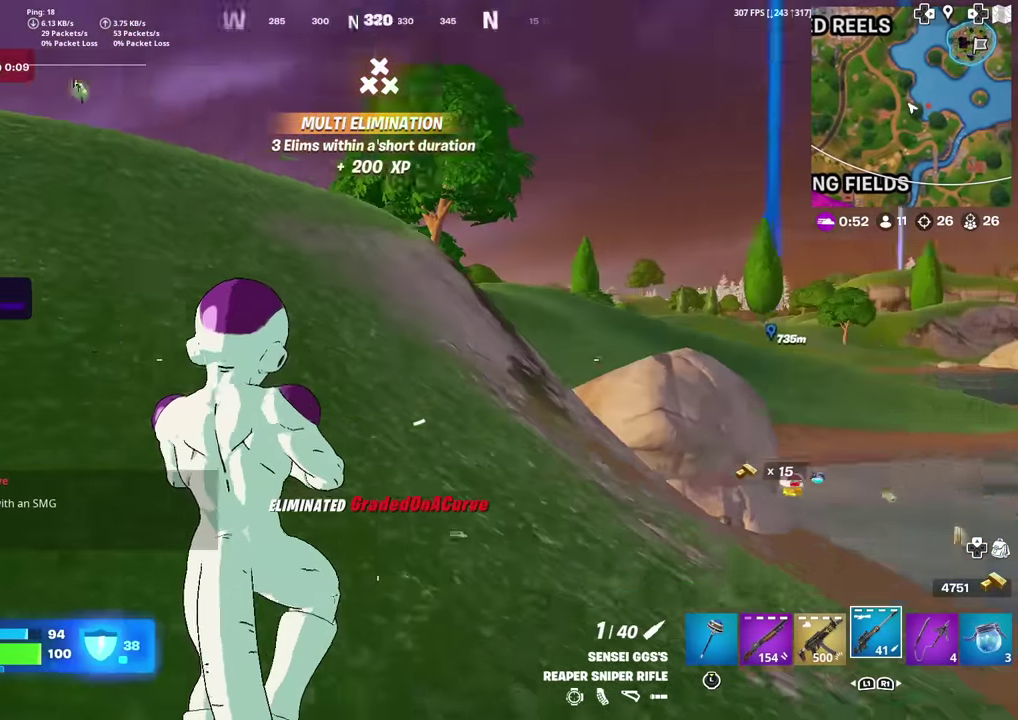
{"dt_ms": 901, "buttons": [], "left_stick": "up-right", "right_stick": "center", "events": [[17, "SQUARE", "down"], [33, "left_stick", "center"], [83, "right_stick", "center"], [100, "SQUARE", "up"], [217, "SQUARE", "down"], [267, "SQUARE", "up"], [284, "left_stick", "up"], [384, "SQUARE", "down"], [434, "SQUARE", "up"], [434, "right_stick", "left"], [550, "right_stick", "center"], [600, "left_stick", "up-right"], [767, "right_stick", "left"], [867, "right_stick", "center"]]}
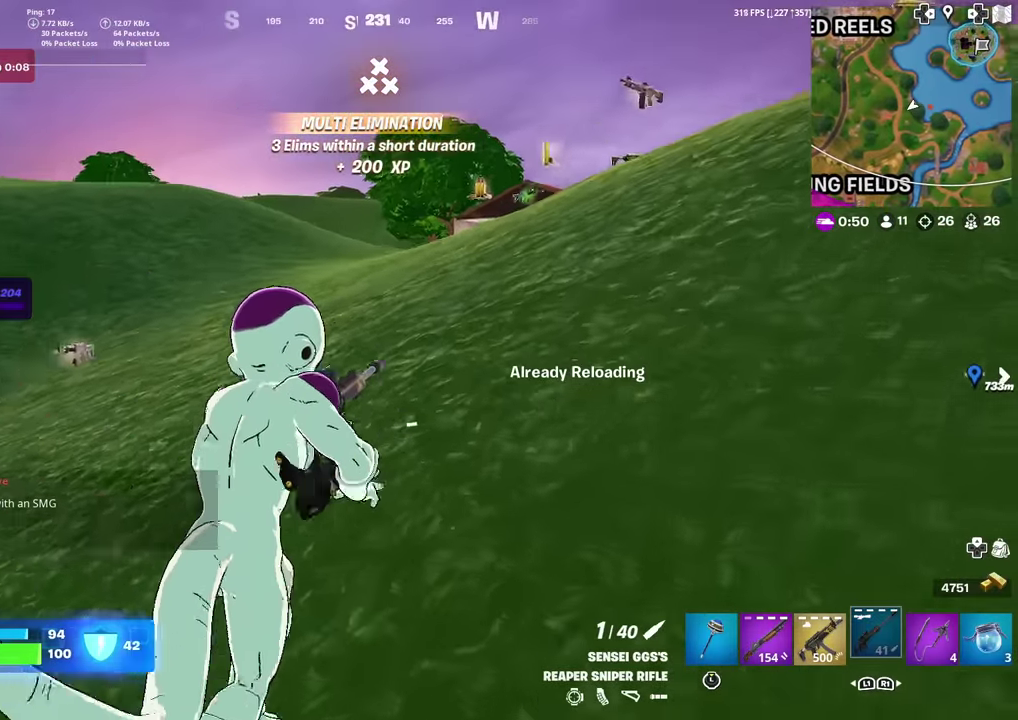
{"dt_ms": 300, "buttons": [], "left_stick": "up-right", "right_stick": "center", "events": []}
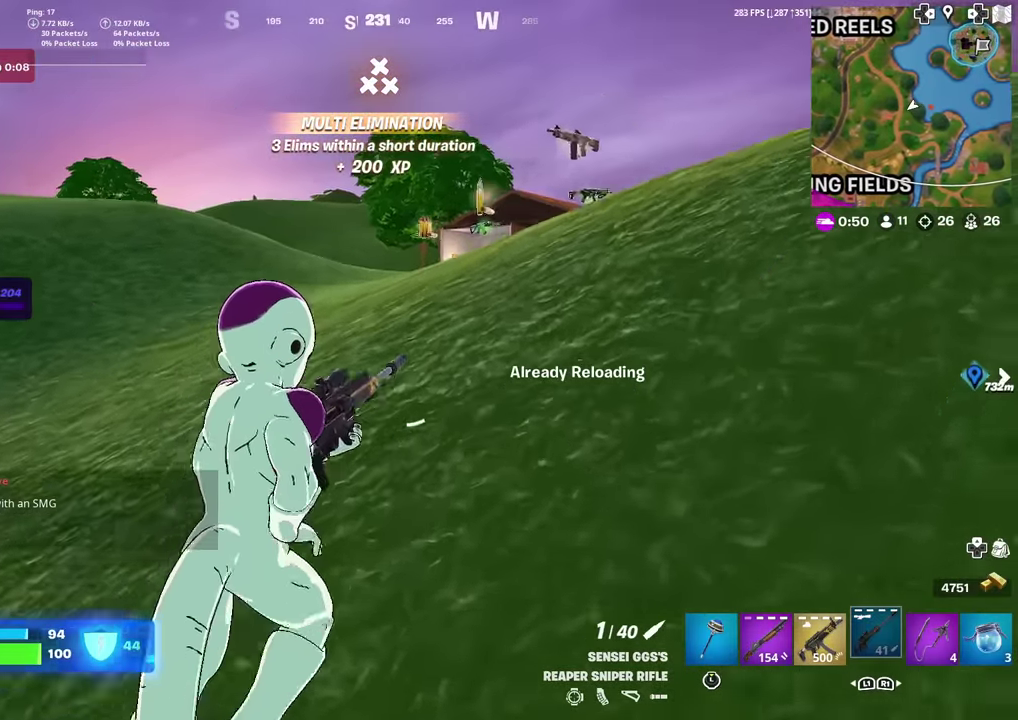
{"dt_ms": 501, "buttons": [], "left_stick": "up", "right_stick": "right", "events": [[400, "right_stick", "right"], [501, "left_stick", "up"]]}
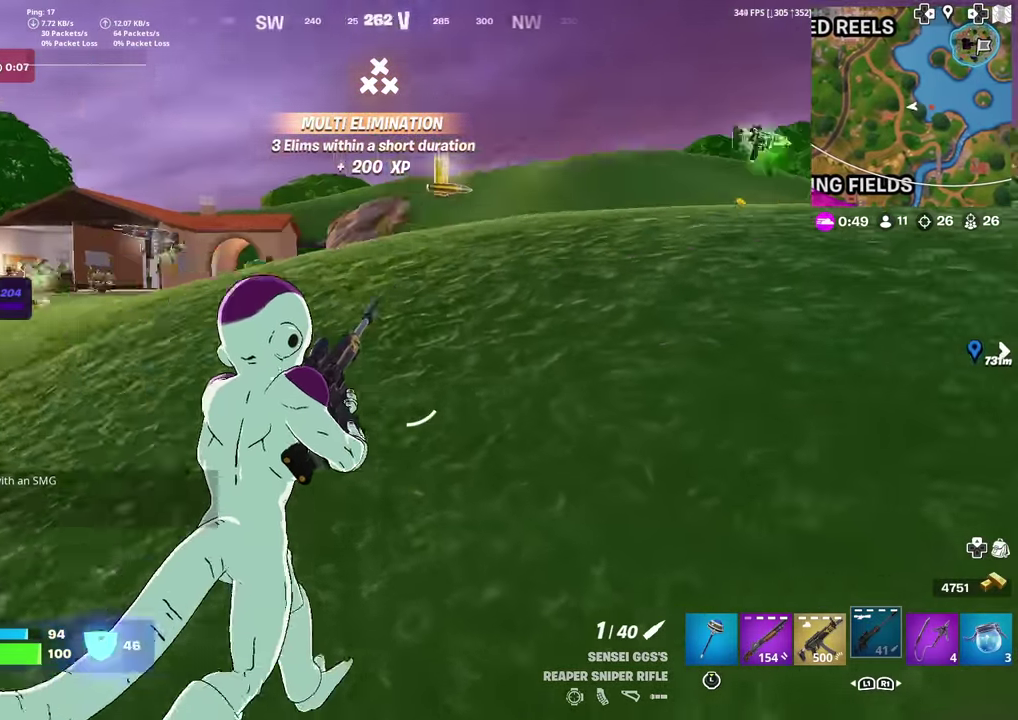
{"dt_ms": 500, "buttons": [], "left_stick": "up", "right_stick": "center", "events": [[66, "right_stick", "center"]]}
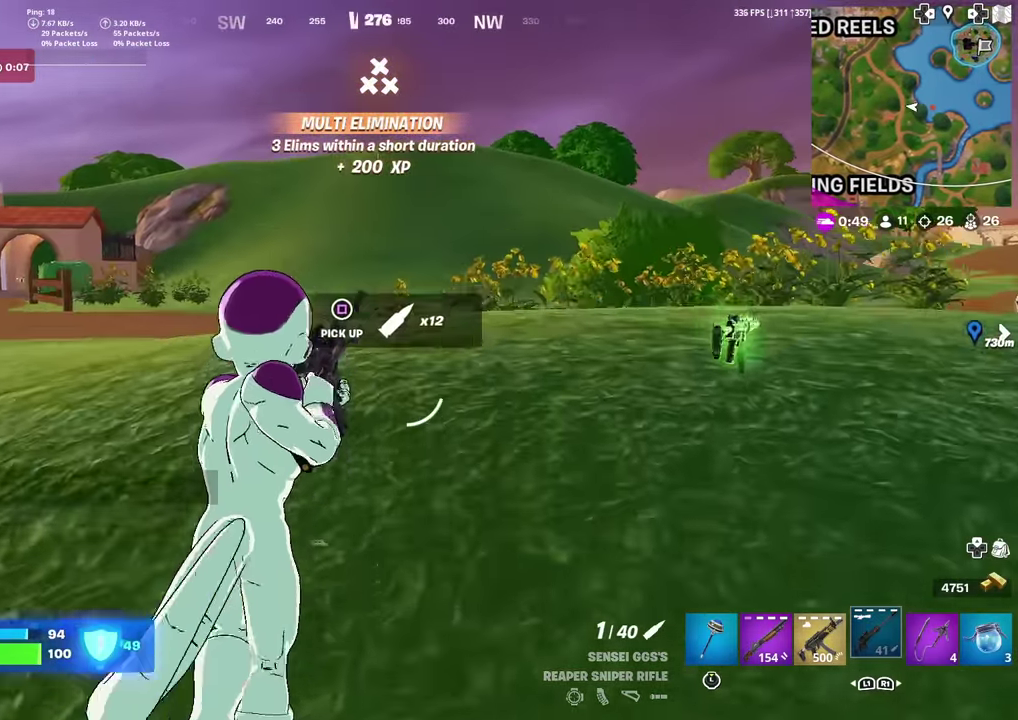
{"dt_ms": 501, "buttons": [], "left_stick": "up-right", "right_stick": "center", "events": [[284, "right_stick", "left"], [367, "left_stick", "up-right"], [417, "right_stick", "center"]]}
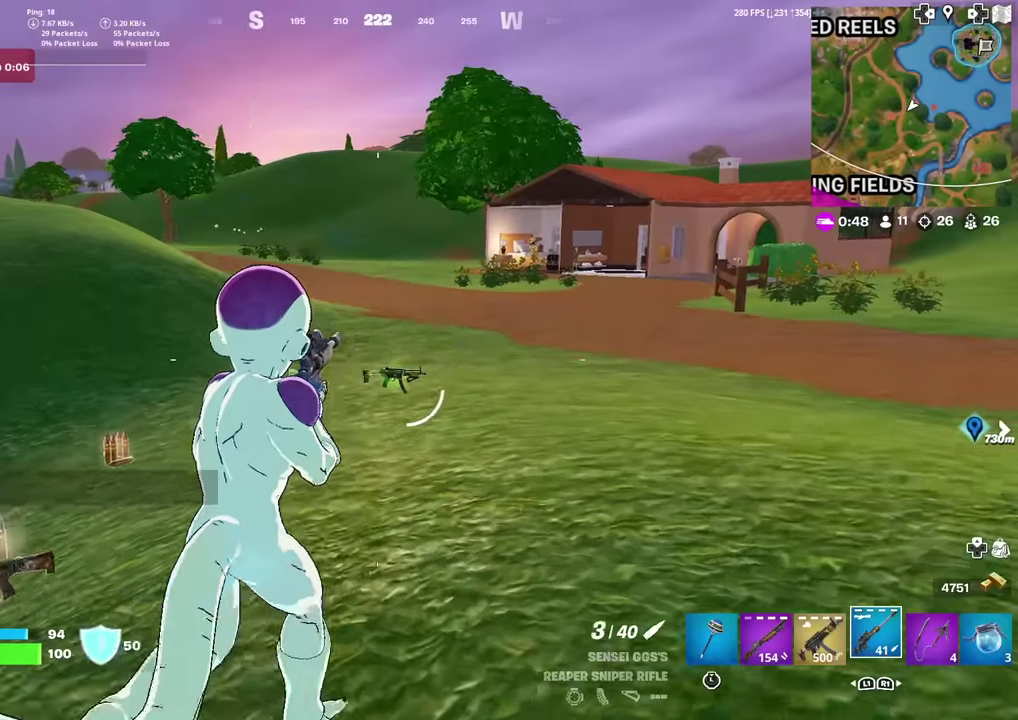
{"dt_ms": 500, "buttons": [], "left_stick": "up-right", "right_stick": "left", "events": [[450, "right_stick", "left"]]}
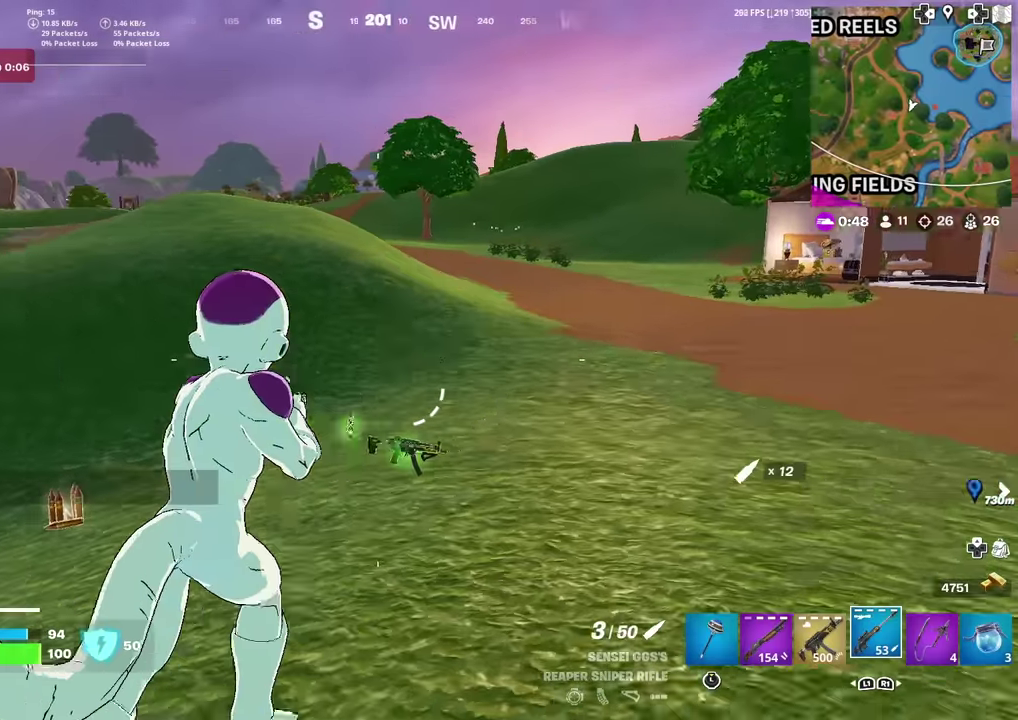
{"dt_ms": 401, "buttons": [], "left_stick": "up-right", "right_stick": "center", "events": [[50, "right_stick", "center"]]}
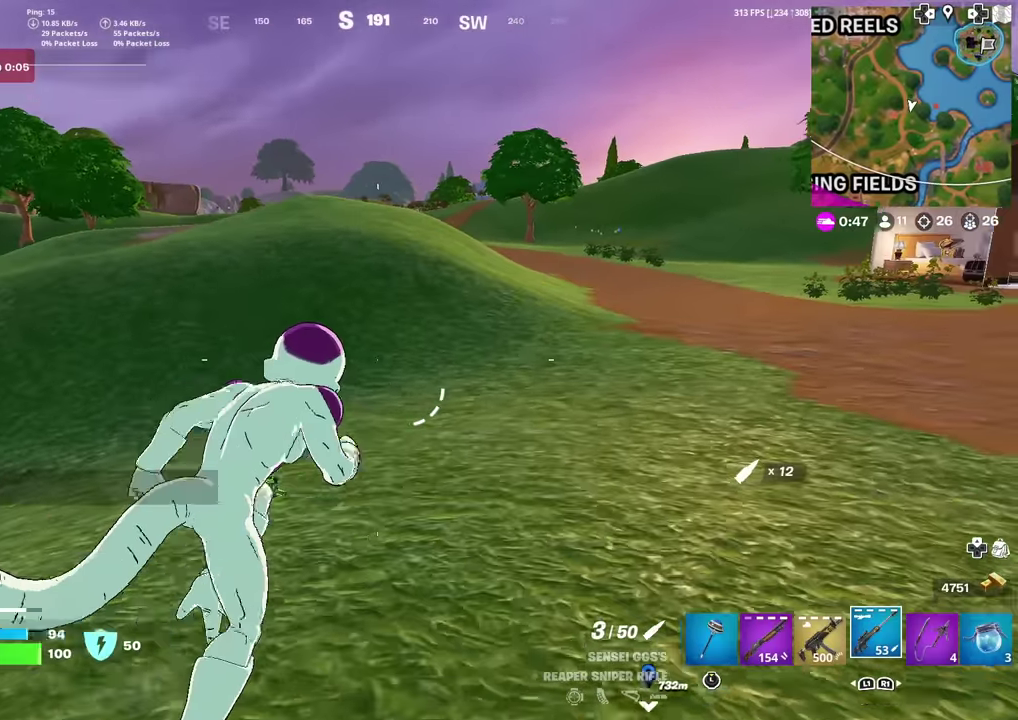
{"dt_ms": 600, "buttons": [], "left_stick": "up", "right_stick": "center", "events": [[417, "CROSS", "down"], [467, "left_stick", "up"], [500, "CROSS", "up"]]}
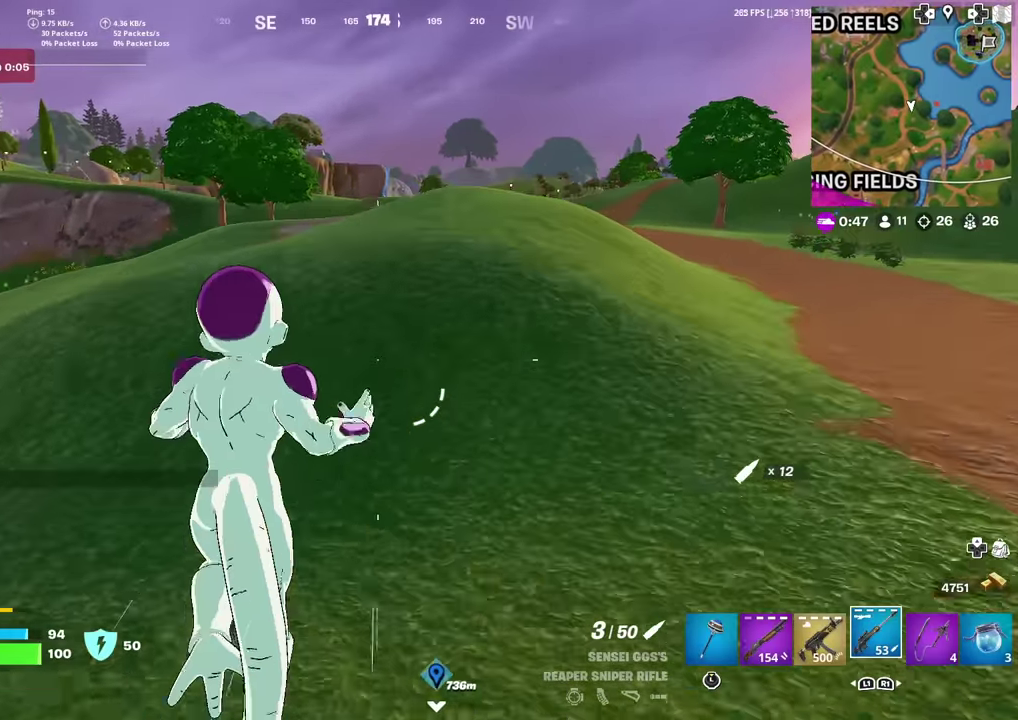
{"dt_ms": 501, "buttons": [], "left_stick": "up", "right_stick": "center", "events": []}
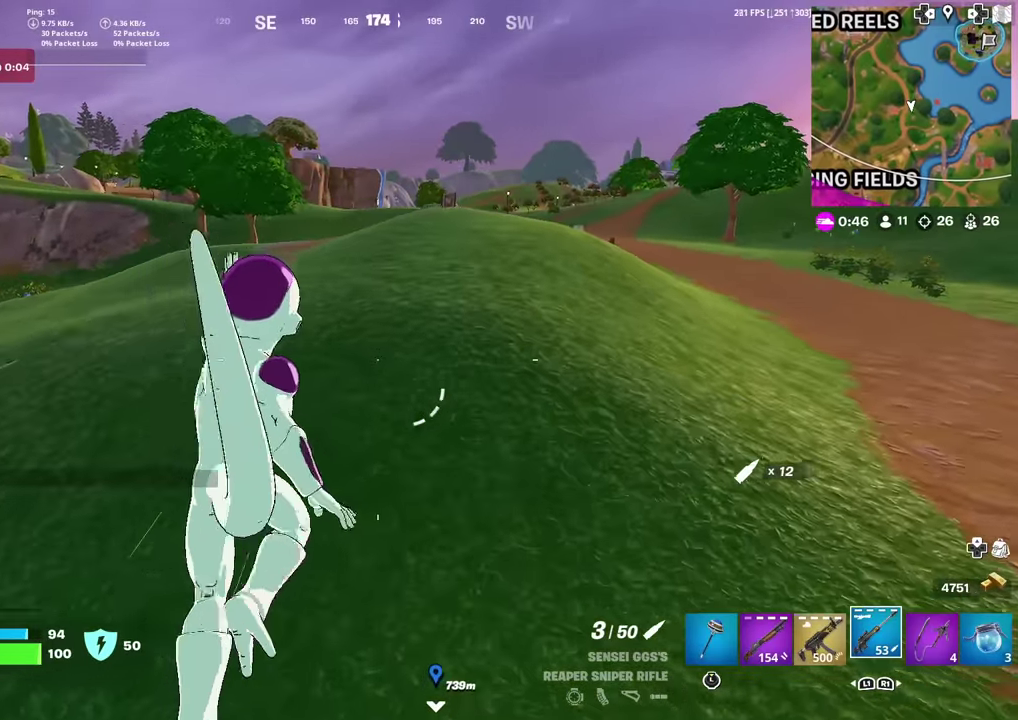
{"dt_ms": 500, "buttons": ["L1"], "left_stick": "up", "right_stick": "center", "events": [[367, "CROSS", "down"], [417, "L1", "down"], [434, "CROSS", "up"]]}
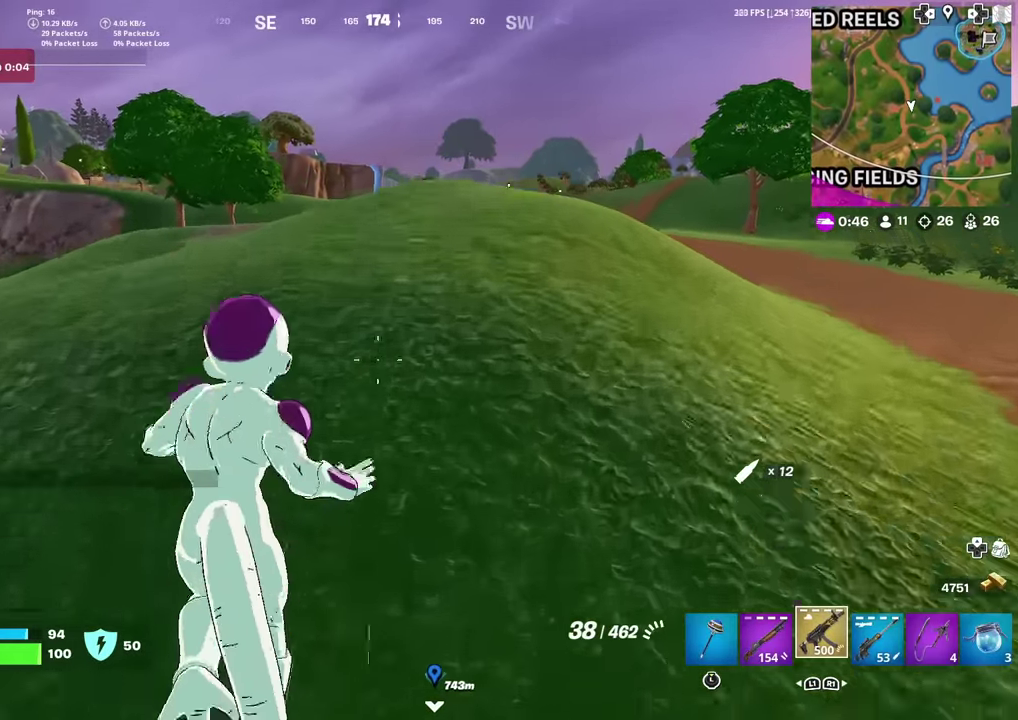
{"dt_ms": 401, "buttons": ["SQUARE"], "left_stick": "up", "right_stick": "center", "events": [[17, "left_stick", "center"], [67, "L1", "up"], [284, "left_stick", "up"], [384, "SQUARE", "down"]]}